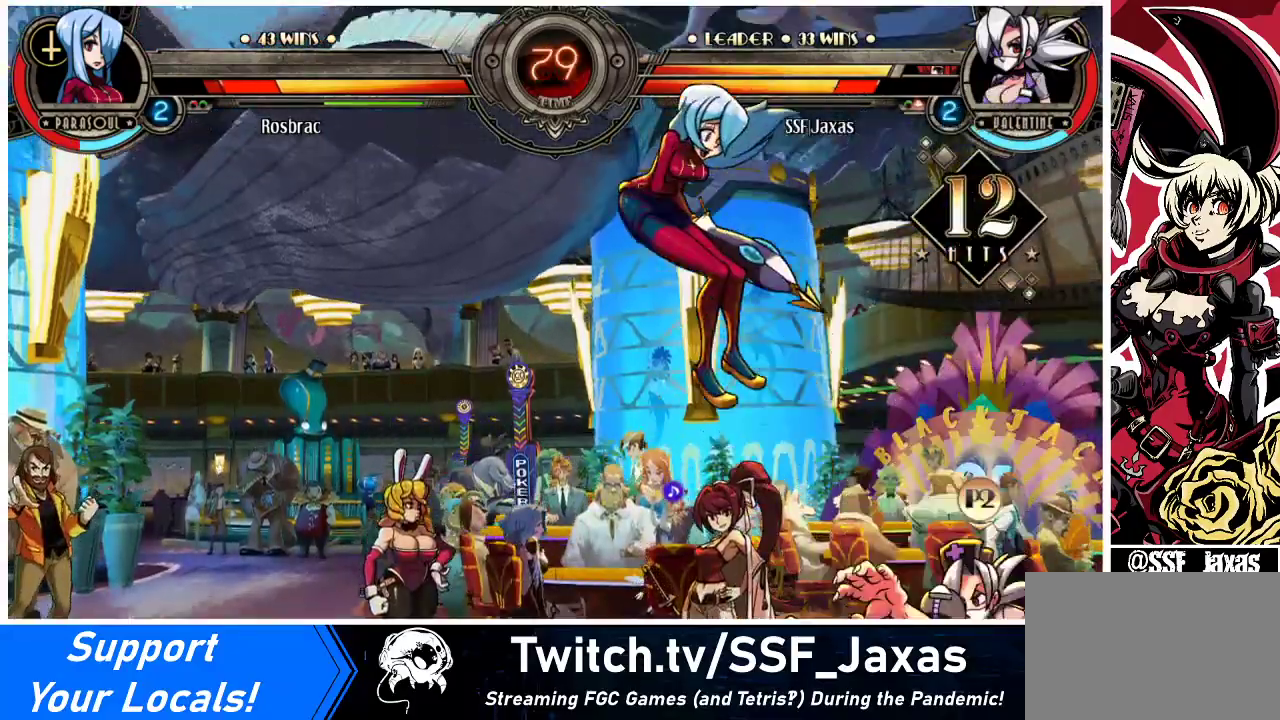
Gameplay with a controller (arcade stick); each line is a JSON object with the inputs held at the frame after it. "events" lists button and stick changes between this image and that frame as [ms after this image, input, new state], when the widget could be followed in between. Not read: L3 R3.
{"buttons": ["DPAD_UP", "DPAD_RIGHT"], "events": [[100, "DPAD_LEFT", "down"], [167, "DPAD_LEFT", "up"], [233, "DPAD_LEFT", "down"], [400, "DPAD_UP", "down"], [433, "DPAD_LEFT", "up"], [467, "DPAD_RIGHT", "down"]]}
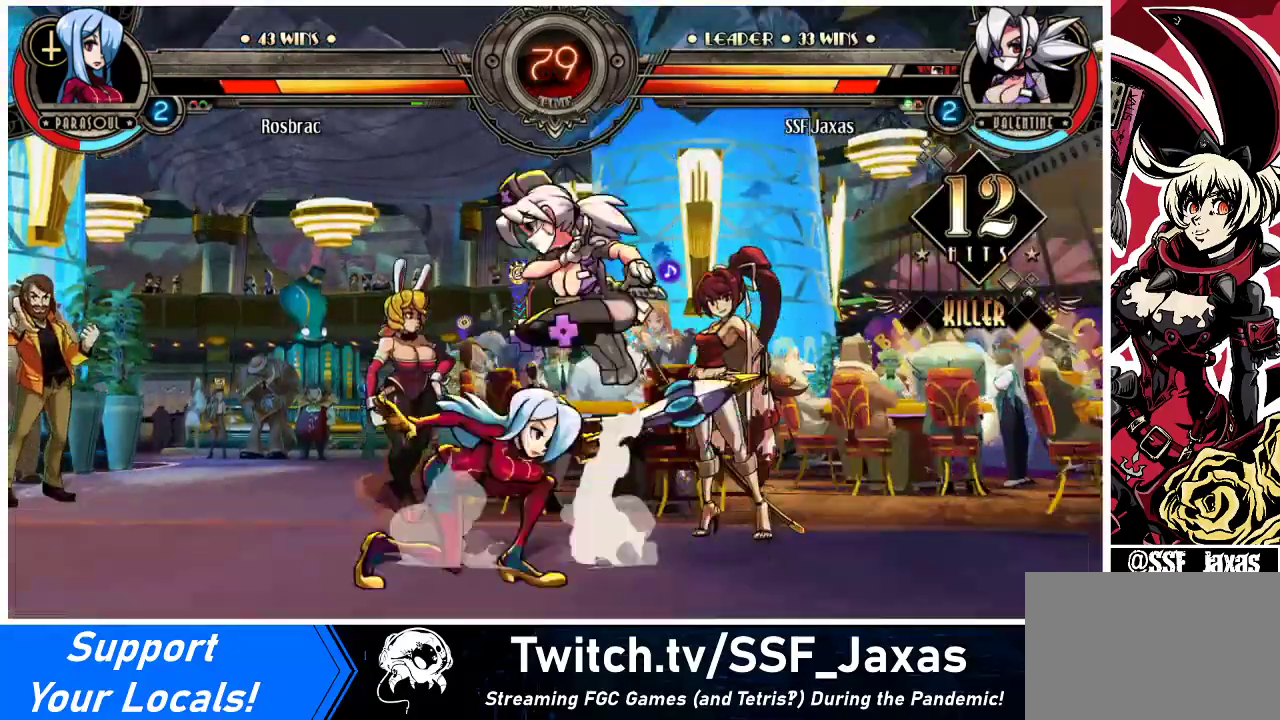
{"buttons": ["SQUARE", "DPAD_RIGHT"], "events": [[33, "DPAD_UP", "up"], [333, "CROSS", "down"], [433, "SQUARE", "down"], [467, "CROSS", "up"]]}
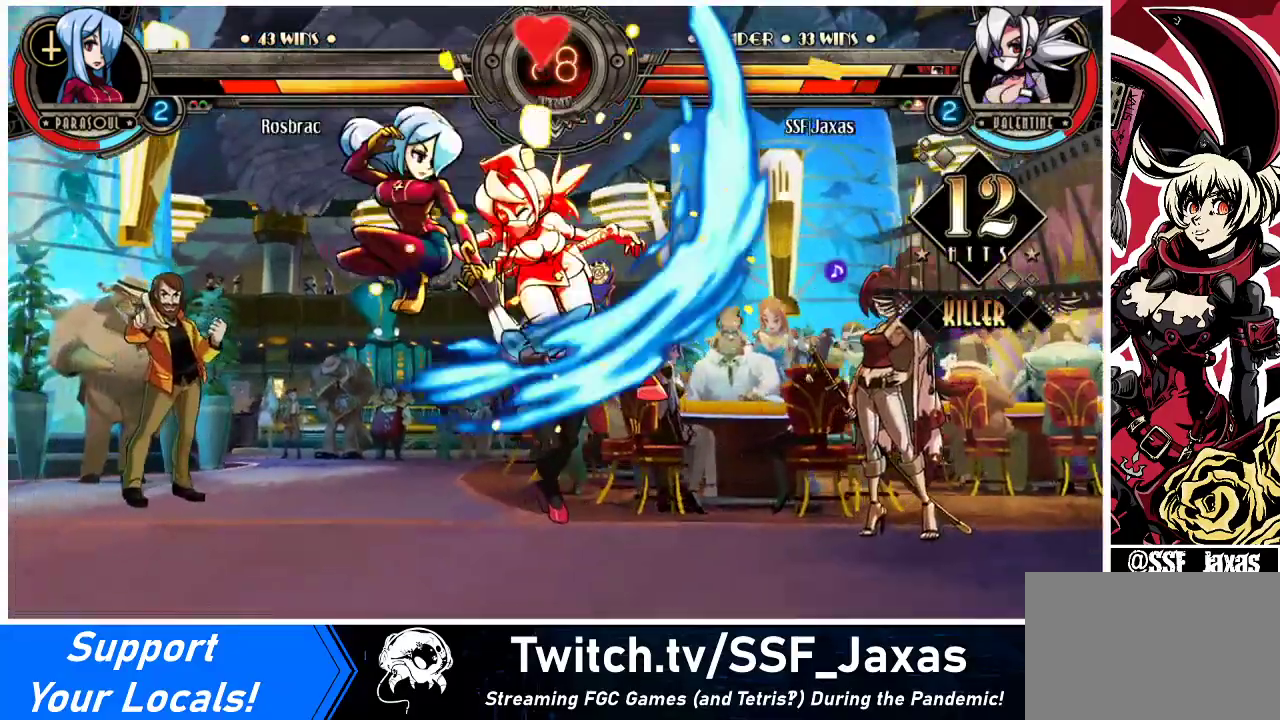
{"buttons": ["DPAD_DOWN", "DPAD_RIGHT"], "events": [[33, "SQUARE", "up"], [500, "DPAD_DOWN", "down"]]}
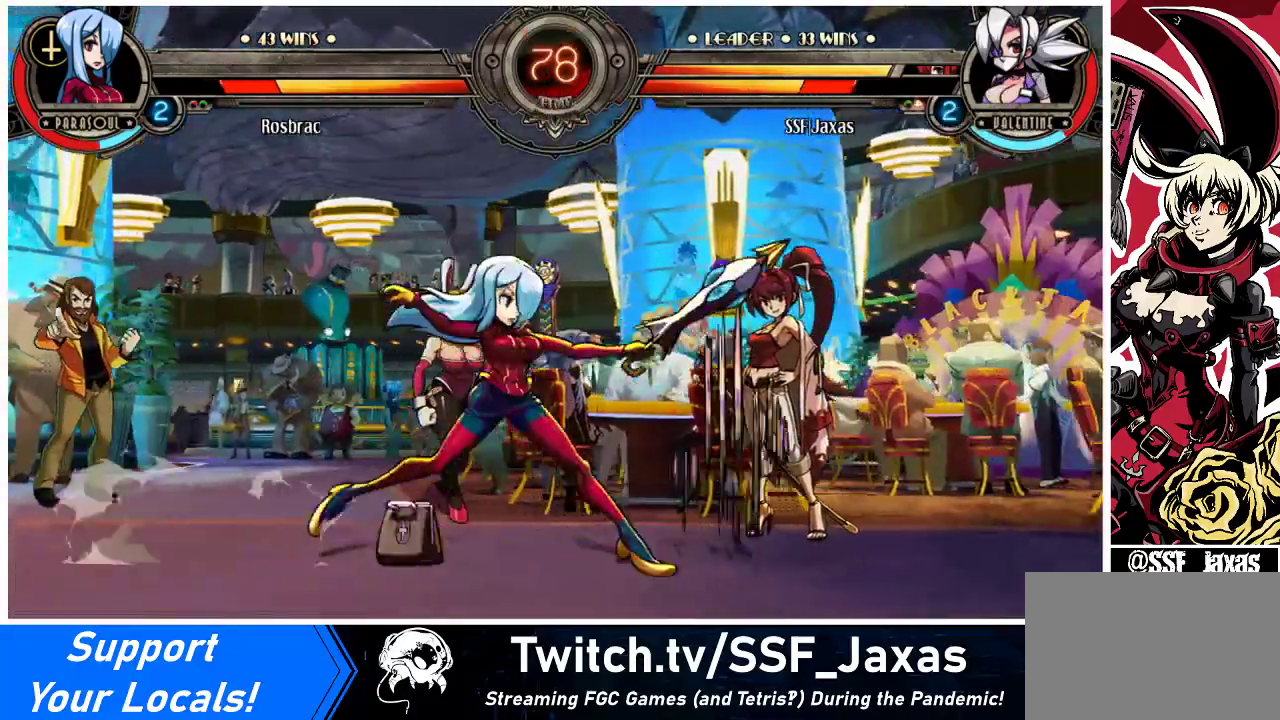
{"buttons": ["DPAD_DOWN", "DPAD_RIGHT"], "events": [[133, "DPAD_DOWN", "up"], [300, "DPAD_DOWN", "down"]]}
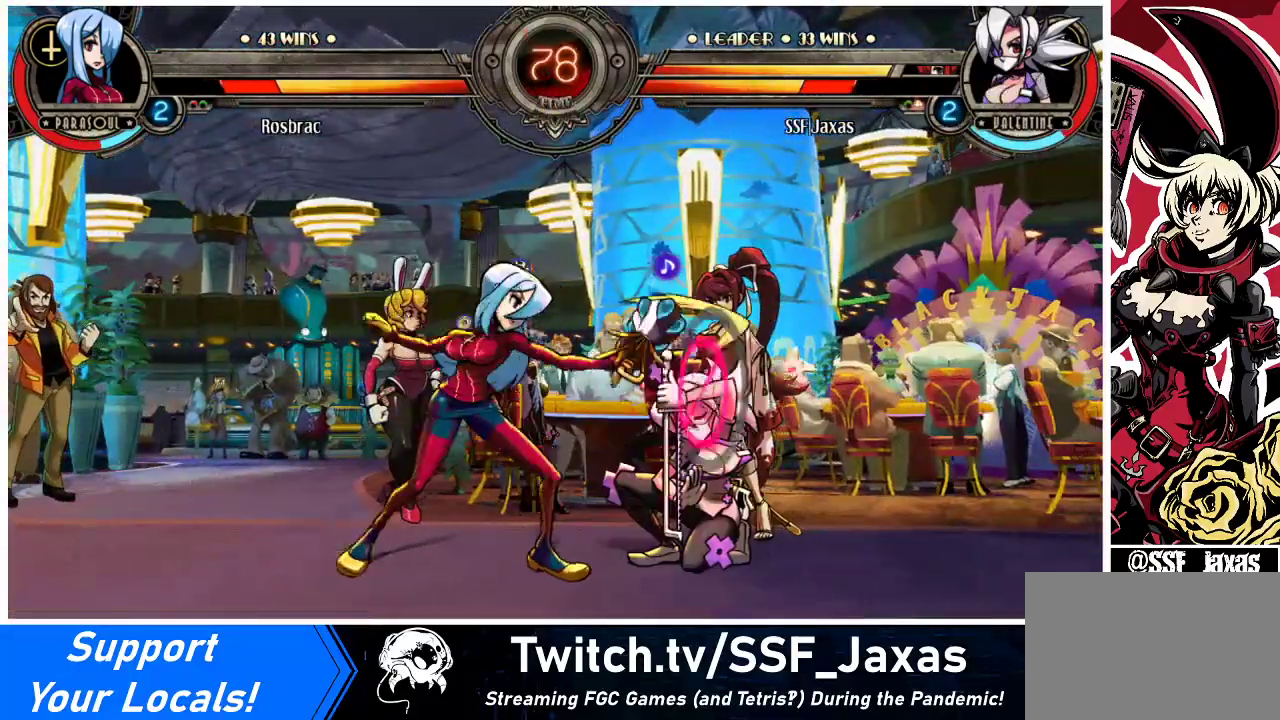
{"buttons": ["DPAD_DOWN", "DPAD_RIGHT"], "events": []}
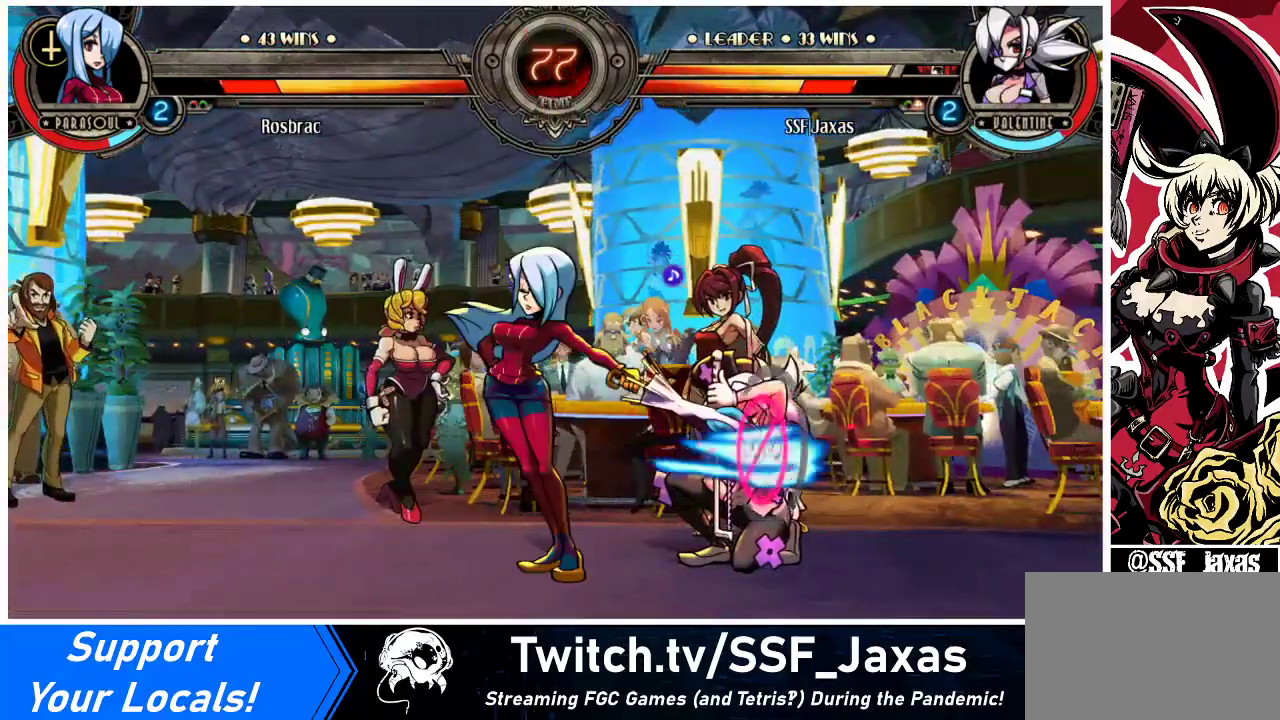
{"buttons": ["DPAD_RIGHT"], "events": [[233, "SQUARE", "down"], [233, "TRIANGLE", "down"], [300, "SQUARE", "up"], [300, "TRIANGLE", "up"], [433, "DPAD_DOWN", "up"]]}
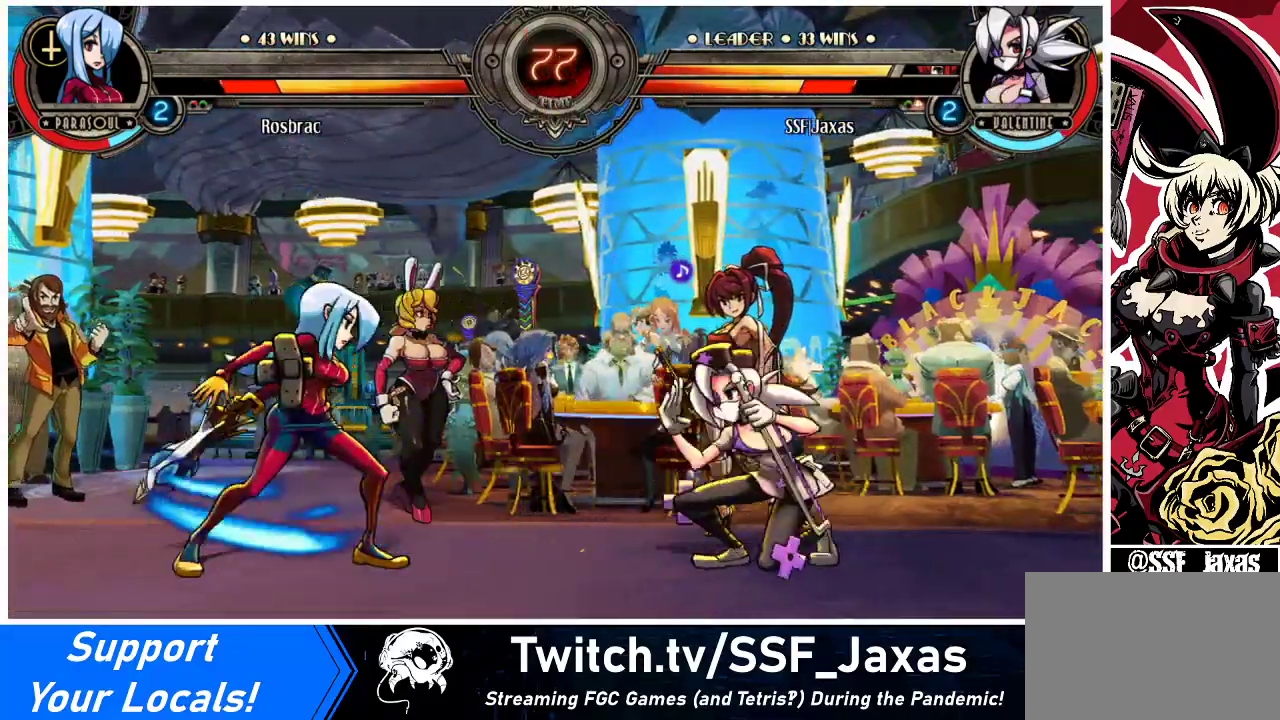
{"buttons": ["DPAD_DOWN", "DPAD_LEFT"], "events": [[200, "DPAD_LEFT", "down"], [200, "DPAD_RIGHT", "up"], [267, "DPAD_LEFT", "up"], [300, "DPAD_LEFT", "down"], [500, "DPAD_DOWN", "down"]]}
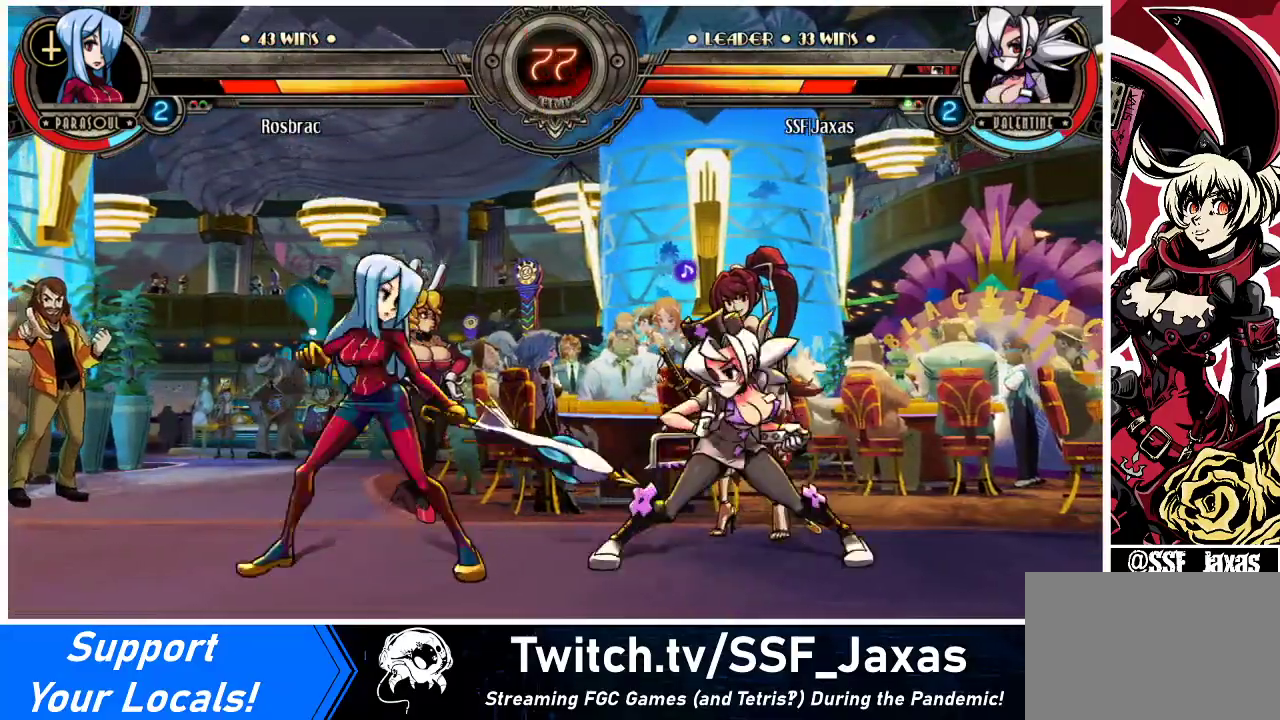
{"buttons": ["DPAD_LEFT"], "events": [[33, "CROSS", "down"], [33, "DPAD_LEFT", "up"], [133, "DPAD_DOWN", "up"], [167, "CROSS", "up"], [467, "DPAD_LEFT", "down"]]}
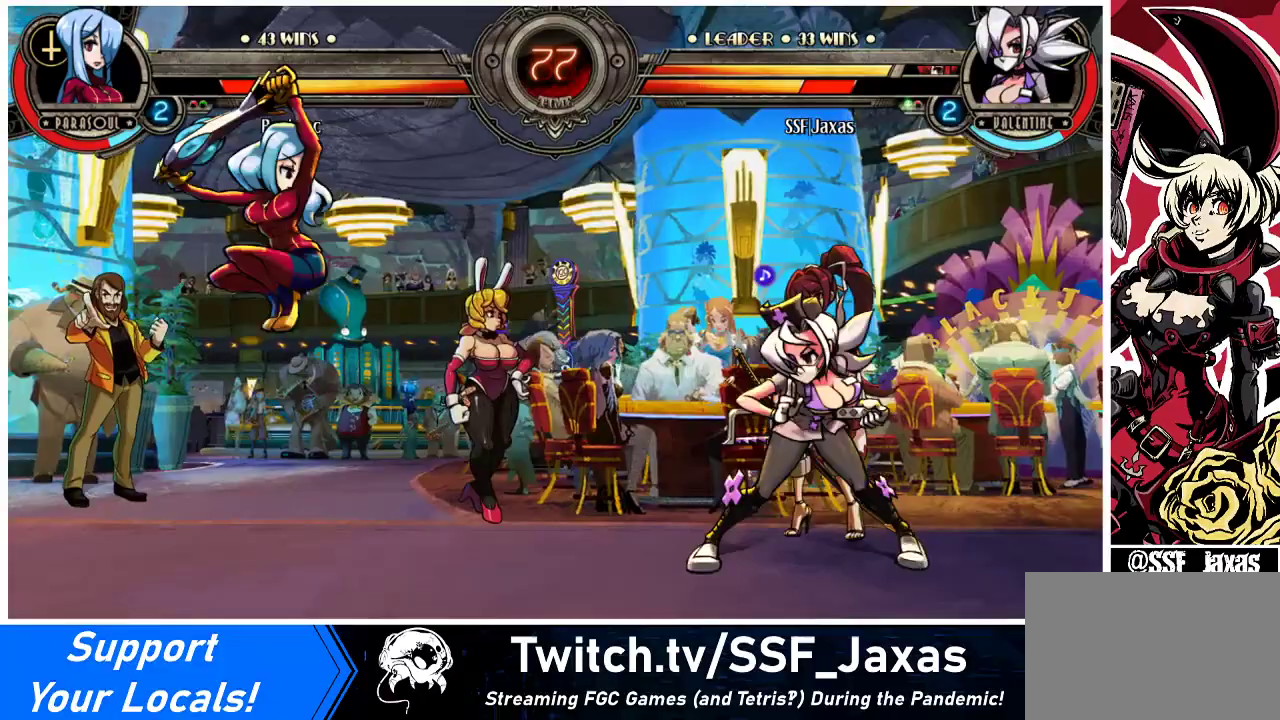
{"buttons": ["CROSS", "DPAD_DOWN"], "events": [[33, "DPAD_LEFT", "up"], [100, "DPAD_LEFT", "down"], [267, "DPAD_DOWN", "down"], [400, "CROSS", "down"], [400, "DPAD_LEFT", "up"]]}
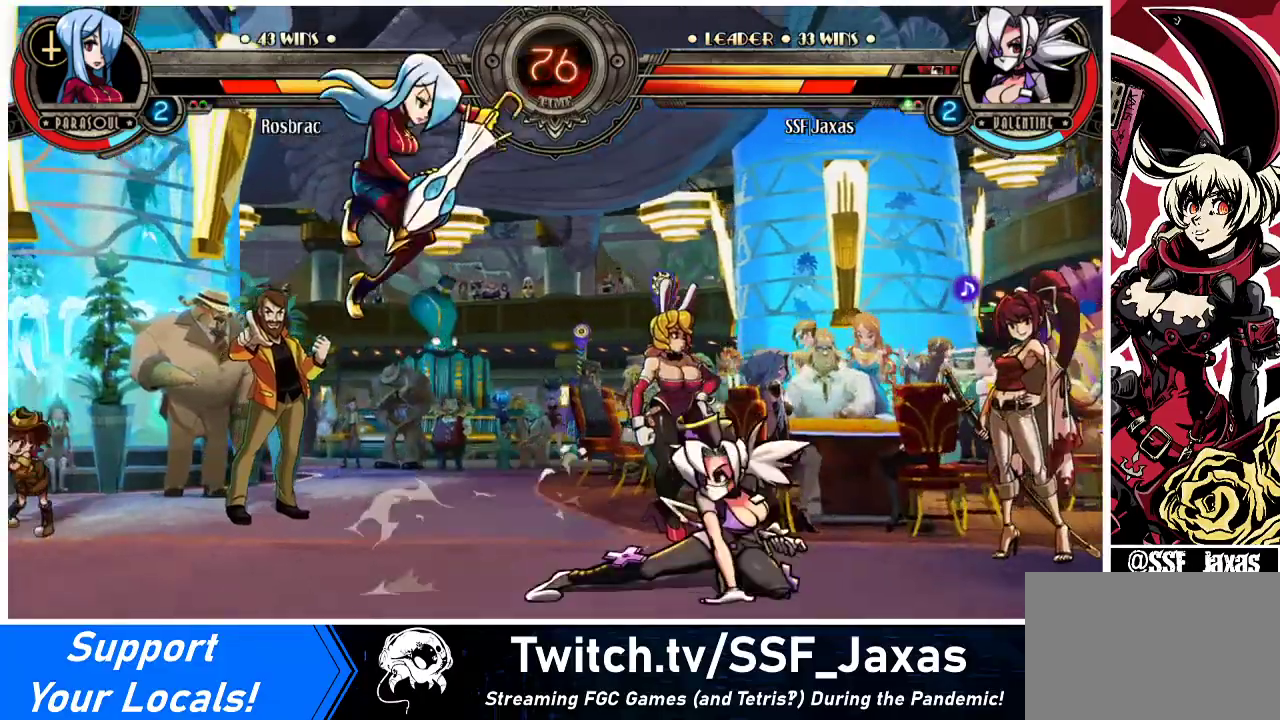
{"buttons": ["DPAD_RIGHT"], "events": [[33, "CROSS", "up"], [33, "DPAD_DOWN", "up"], [133, "DPAD_RIGHT", "down"]]}
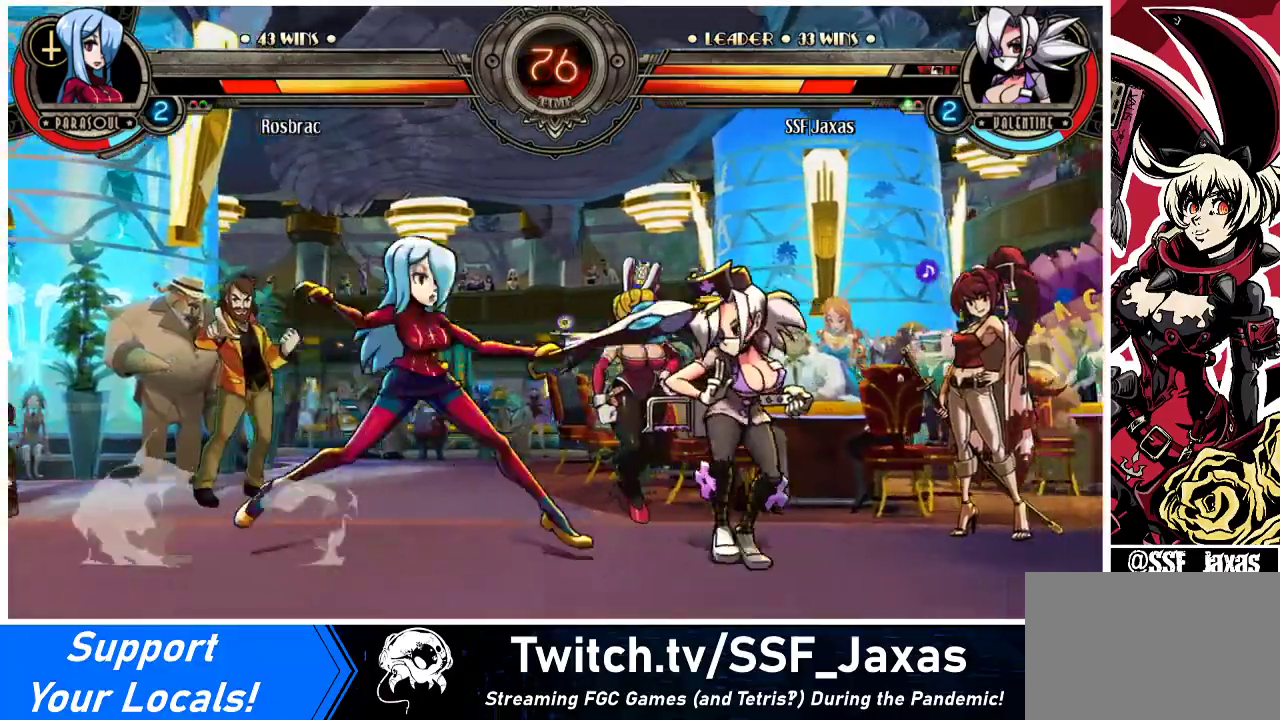
{"buttons": ["DPAD_DOWN", "DPAD_RIGHT"], "events": [[467, "DPAD_DOWN", "down"]]}
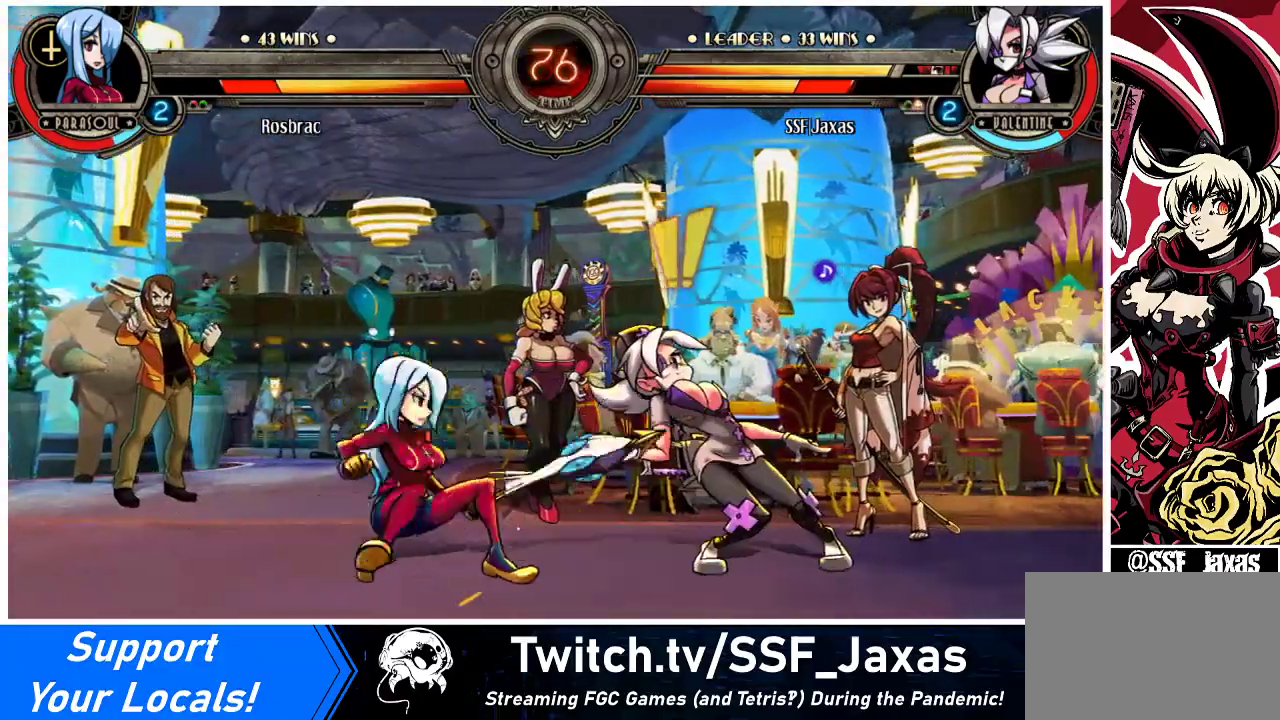
{"buttons": ["DPAD_DOWN", "DPAD_RIGHT"], "events": []}
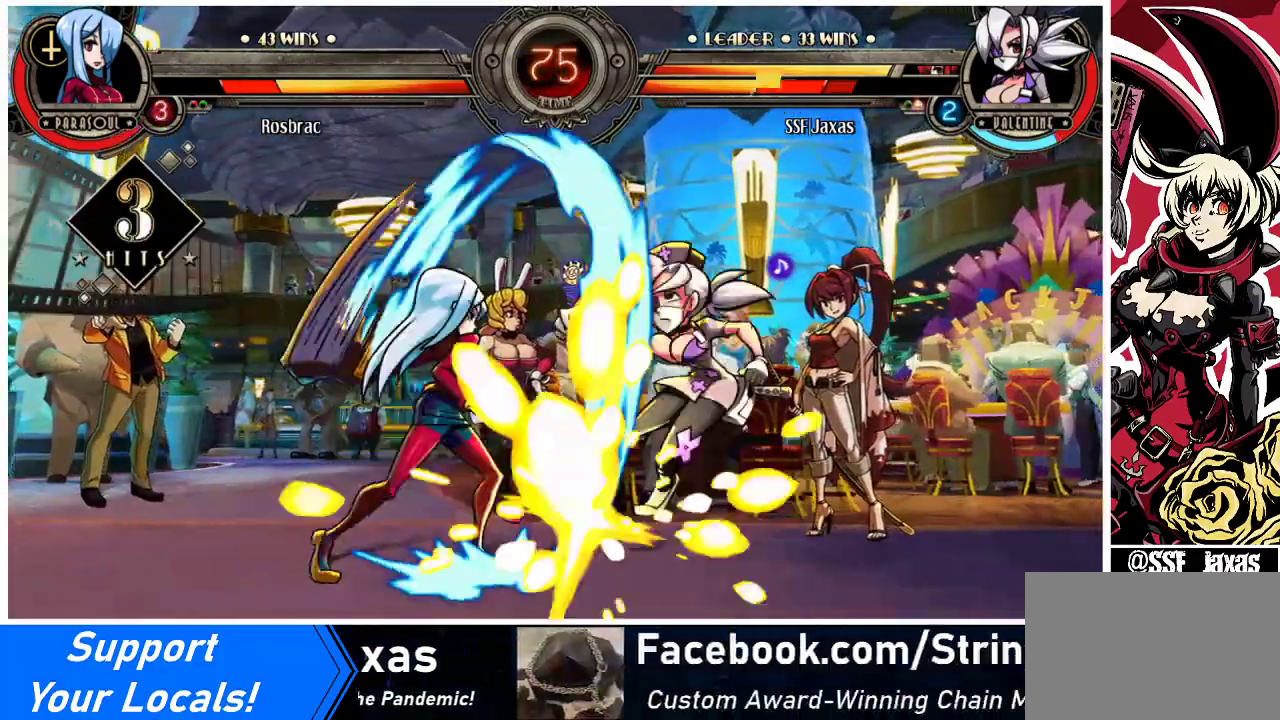
{"buttons": ["DPAD_RIGHT"], "events": [[333, "DPAD_DOWN", "up"]]}
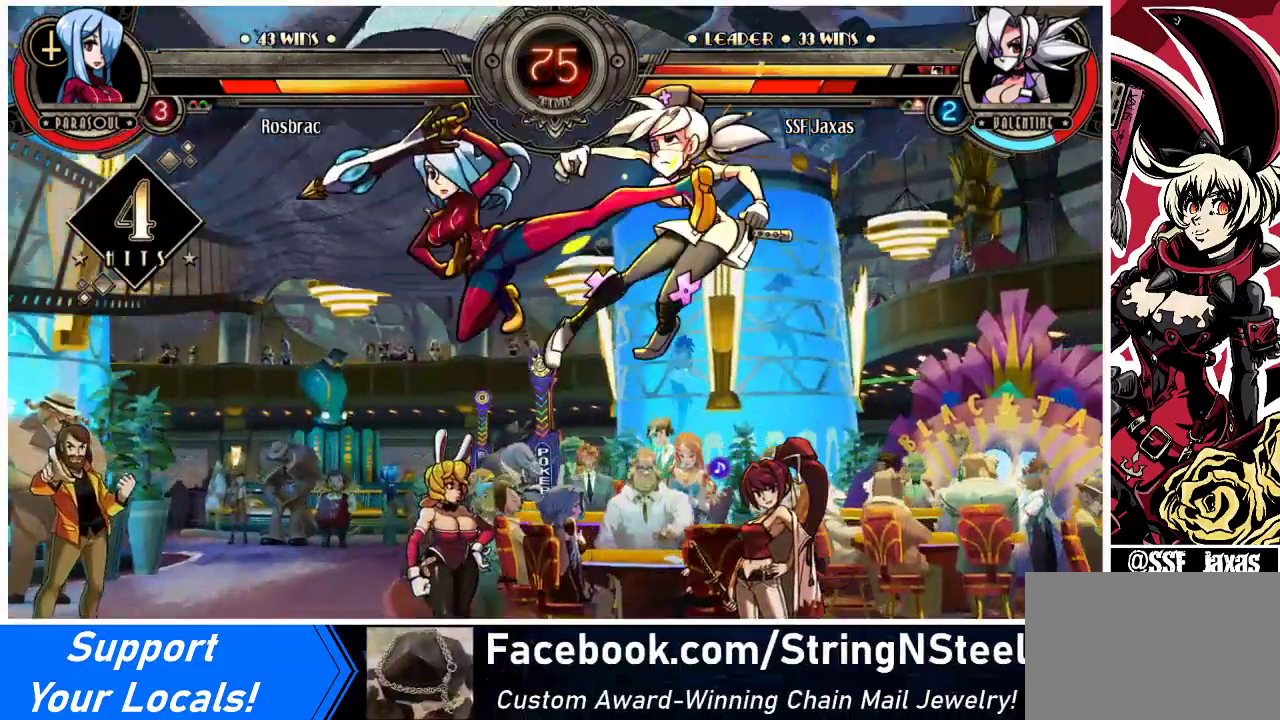
{"buttons": ["SQUARE", "DPAD_LEFT"], "events": [[33, "SQUARE", "down"], [400, "DPAD_RIGHT", "up"], [467, "DPAD_LEFT", "down"]]}
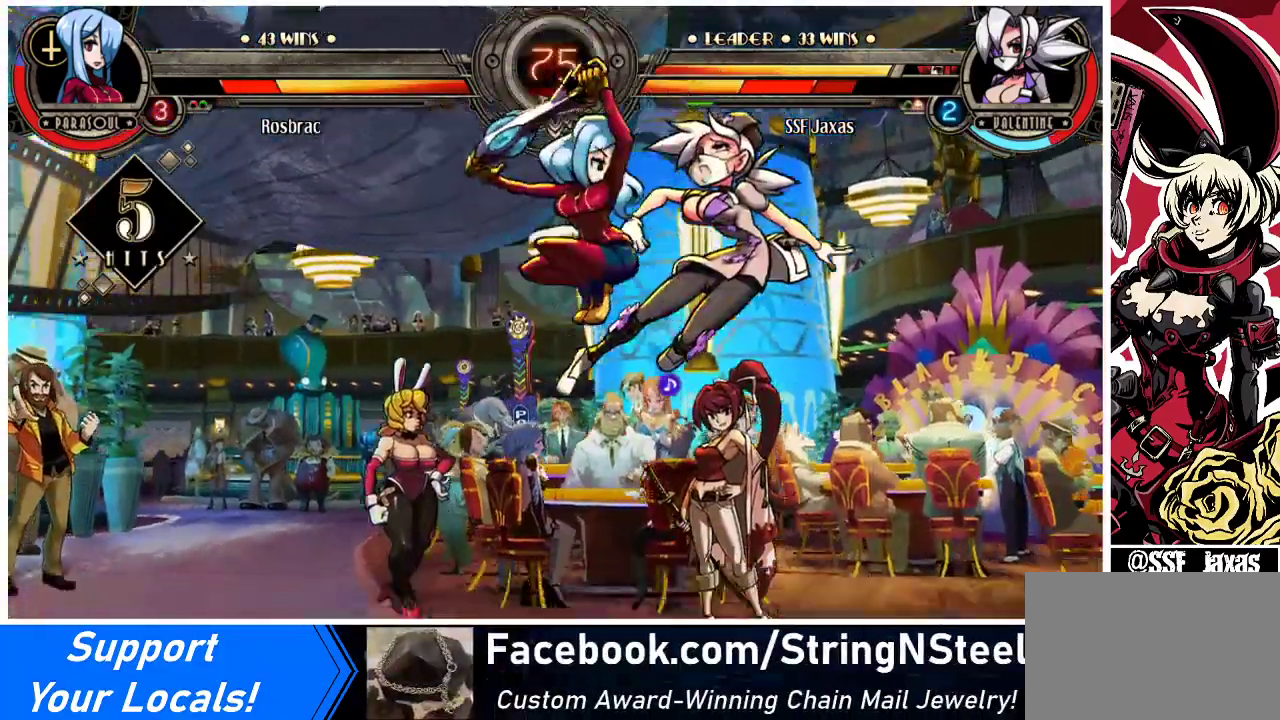
{"buttons": ["DPAD_DOWN", "DPAD_RIGHT"], "events": [[33, "SQUARE", "up"], [133, "DPAD_LEFT", "up"], [167, "DPAD_RIGHT", "down"], [200, "SQUARE", "down"], [267, "DPAD_DOWN", "down"], [400, "SQUARE", "up"]]}
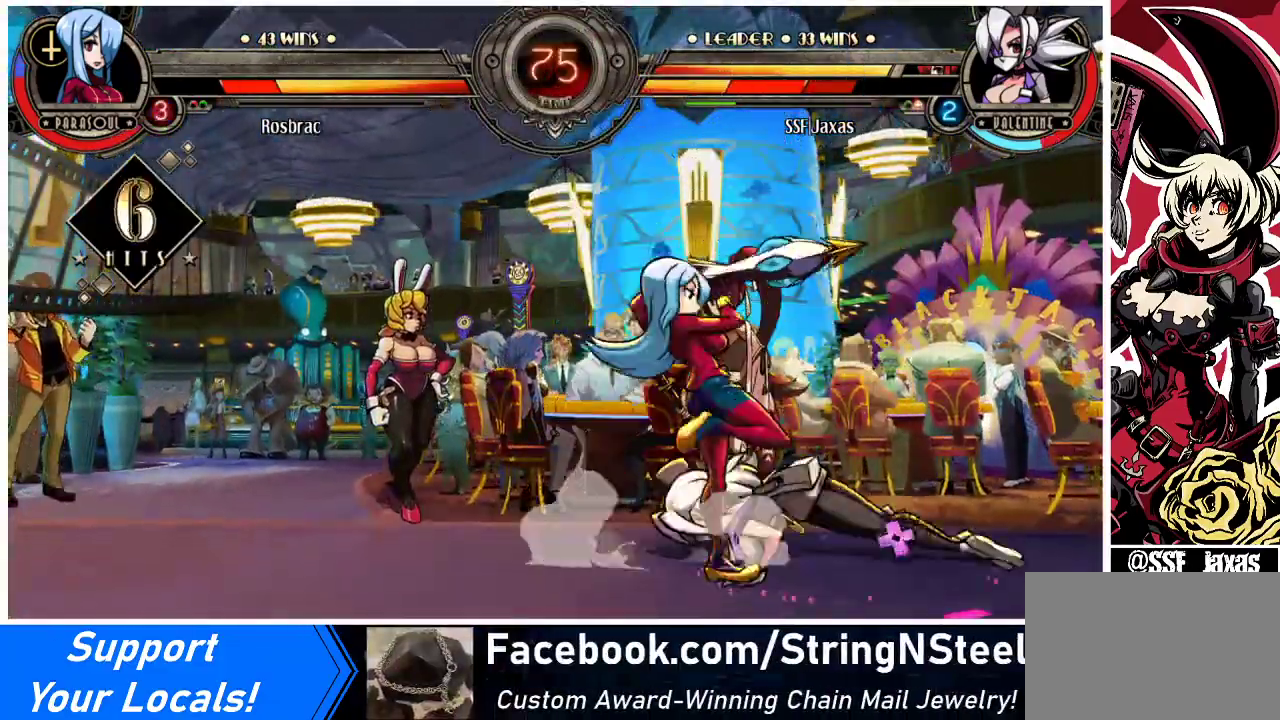
{"buttons": ["DPAD_DOWN", "DPAD_RIGHT"], "events": []}
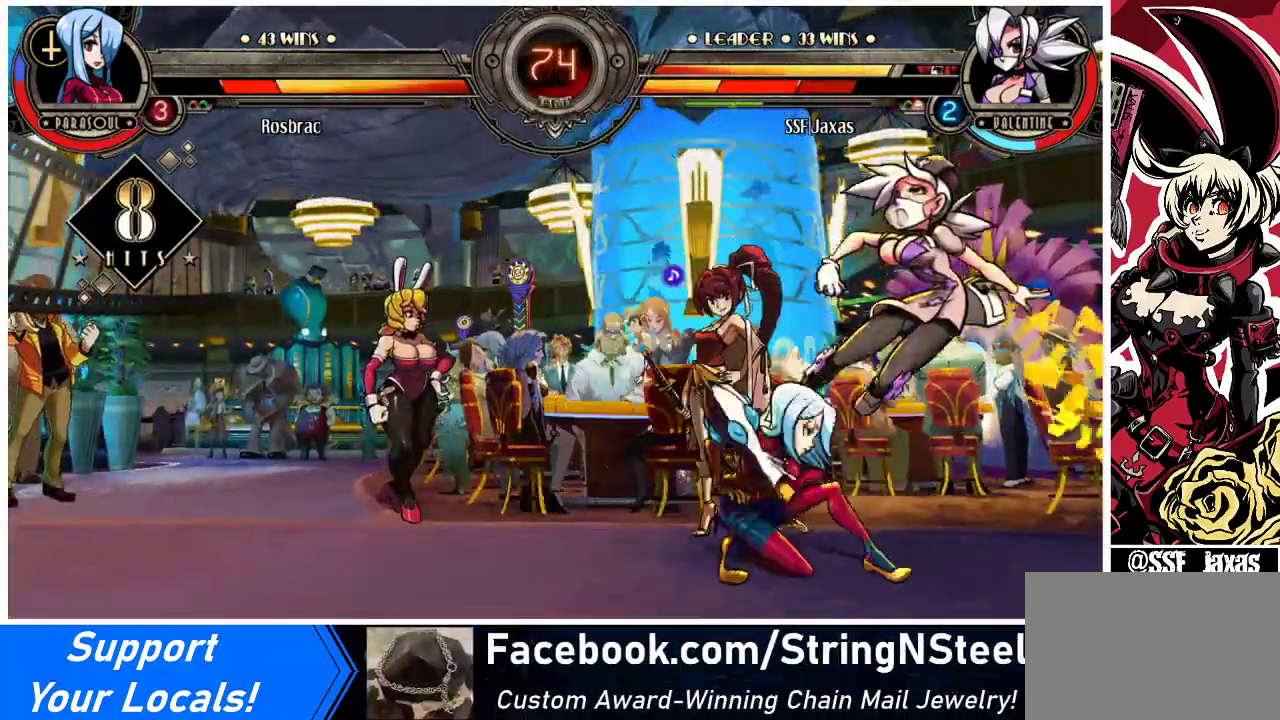
{"buttons": ["DPAD_RIGHT"], "events": [[33, "DPAD_DOWN", "up"], [33, "SQUARE", "down"], [233, "SQUARE", "up"]]}
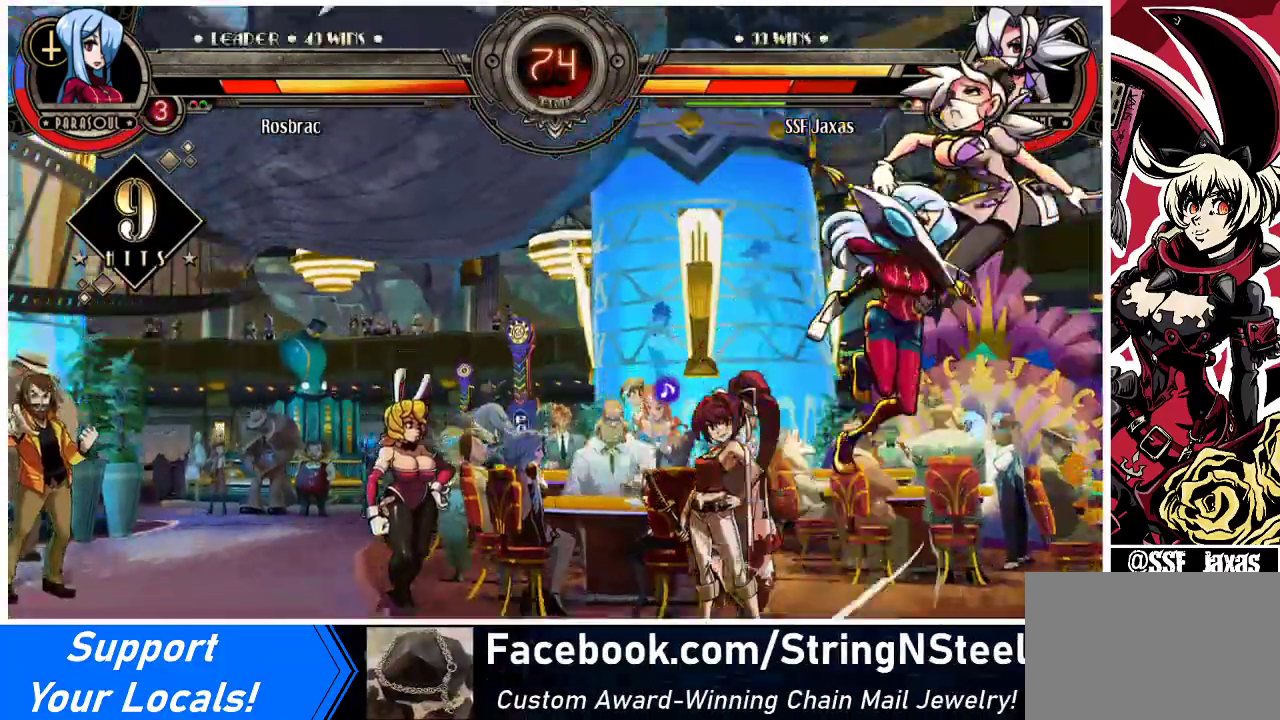
{"buttons": ["DPAD_RIGHT"], "events": [[33, "DPAD_RIGHT", "up"], [67, "DPAD_LEFT", "down"], [233, "DPAD_LEFT", "up"], [267, "DPAD_RIGHT", "down"], [267, "SQUARE", "down"], [433, "SQUARE", "up"]]}
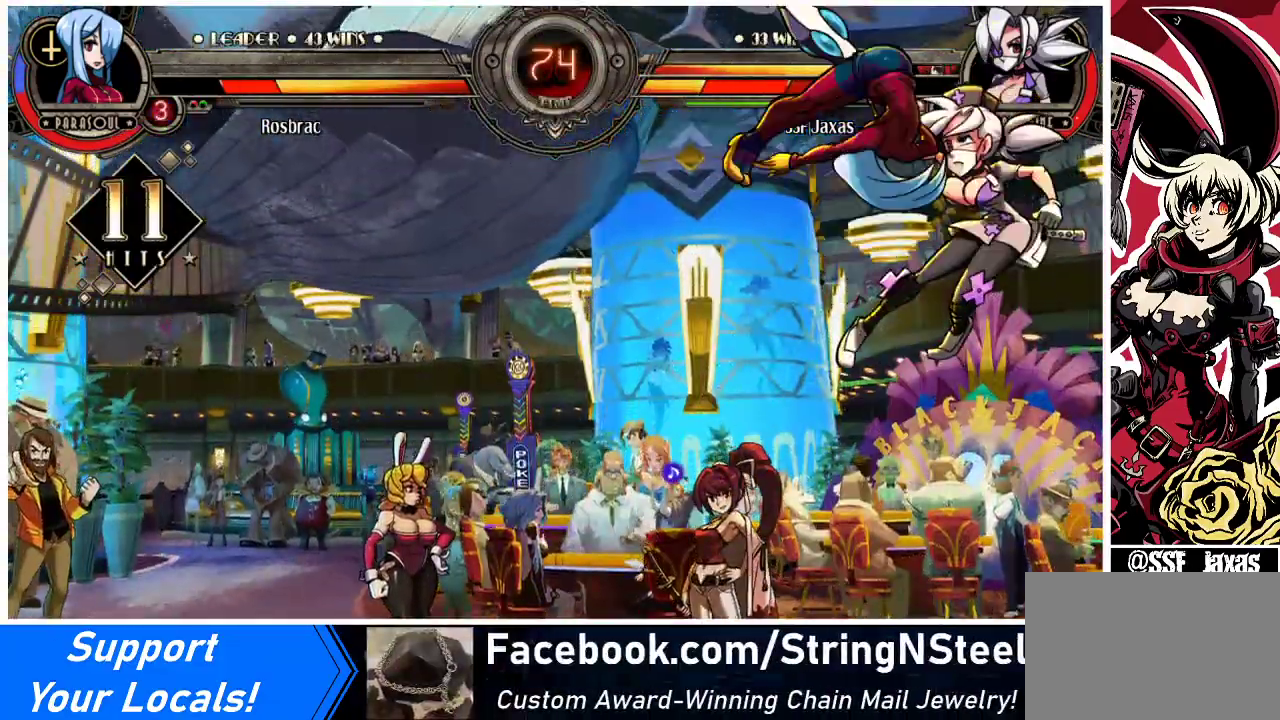
{"buttons": ["DPAD_RIGHT"], "events": [[133, "SQUARE", "down"], [333, "SQUARE", "up"]]}
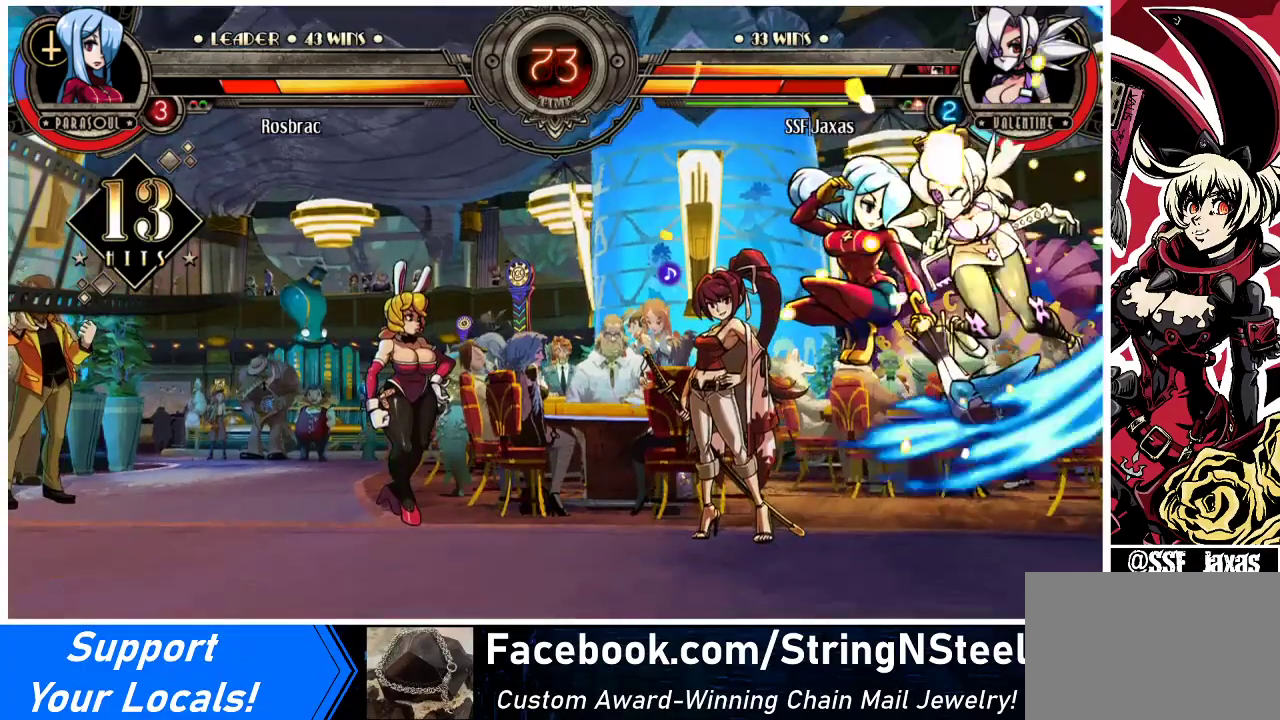
{"buttons": ["DPAD_DOWN", "DPAD_RIGHT"], "events": [[133, "DPAD_DOWN", "down"], [333, "DPAD_DOWN", "up"], [400, "DPAD_DOWN", "down"]]}
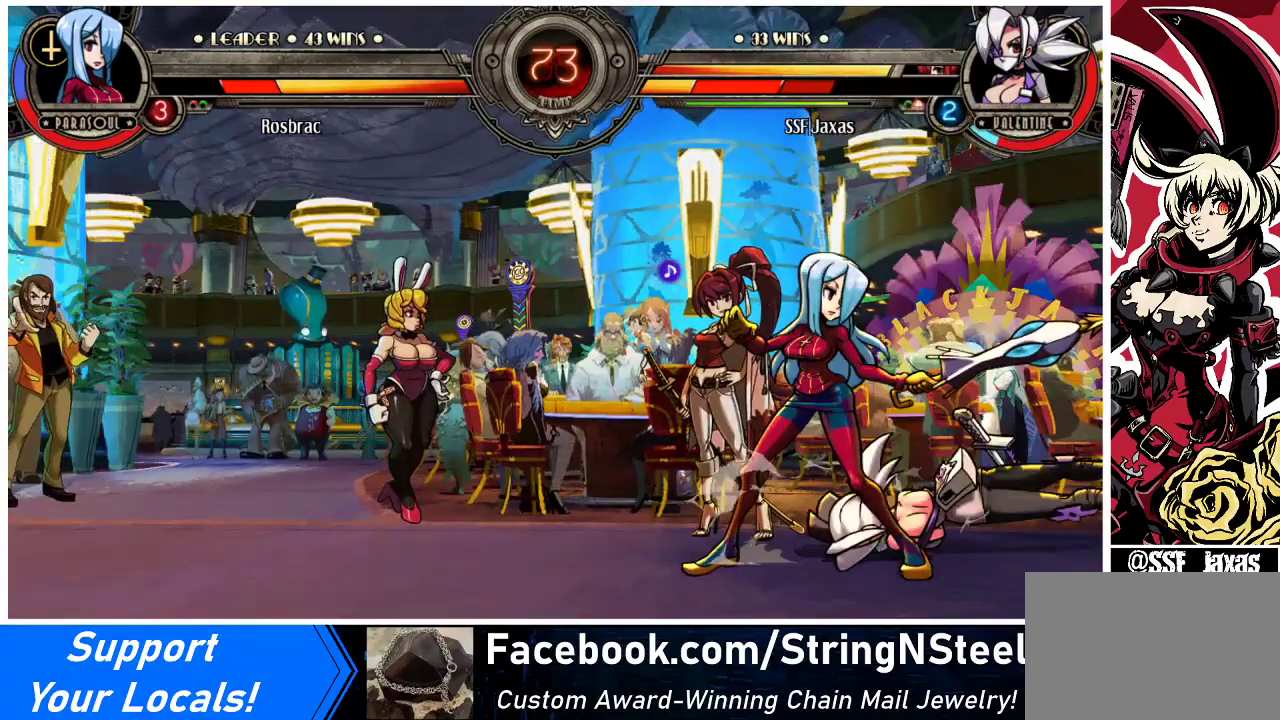
{"buttons": ["DPAD_RIGHT"], "events": [[267, "DPAD_DOWN", "up"]]}
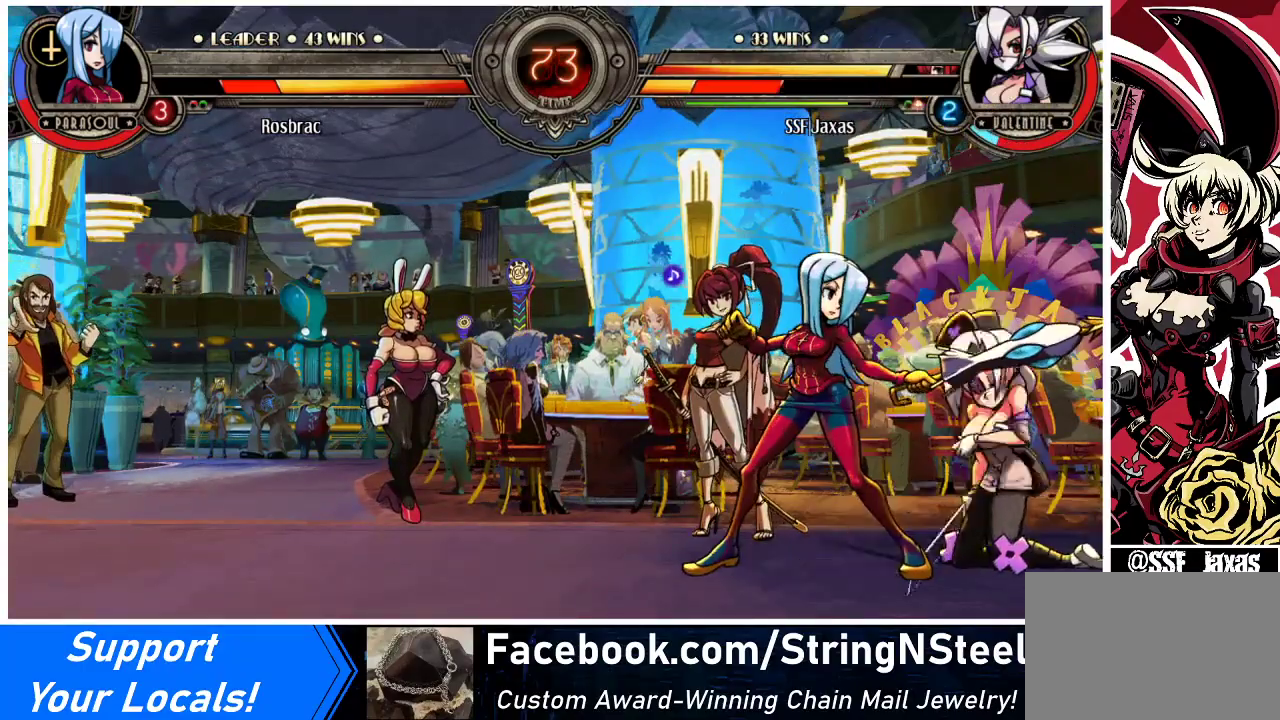
{"buttons": [], "events": [[133, "DPAD_DOWN", "down"], [167, "DPAD_RIGHT", "up"], [200, "DPAD_LEFT", "down"], [233, "CIRCLE", "down"], [233, "DPAD_DOWN", "up"], [233, "TRIANGLE", "down"], [267, "DPAD_LEFT", "up"], [267, "TRIANGLE", "up"], [300, "CIRCLE", "up"]]}
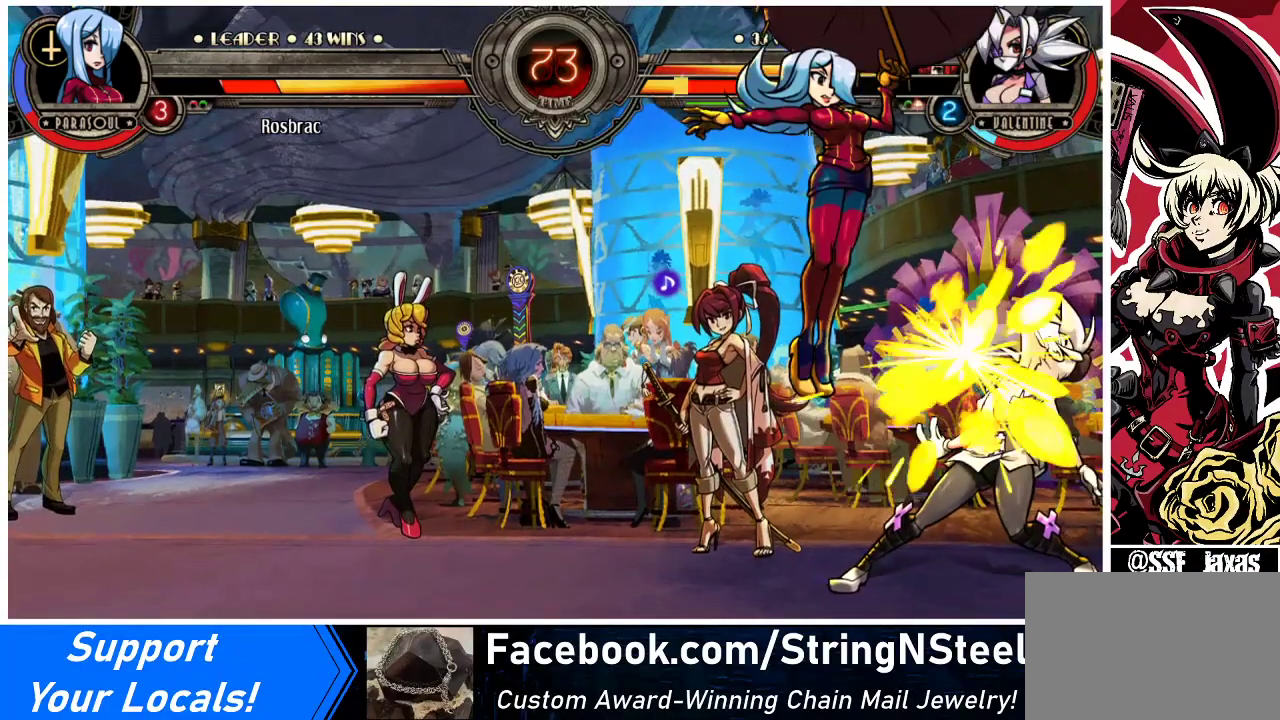
{"buttons": ["DPAD_DOWN", "DPAD_RIGHT"], "events": [[167, "DPAD_RIGHT", "down"], [467, "DPAD_DOWN", "down"]]}
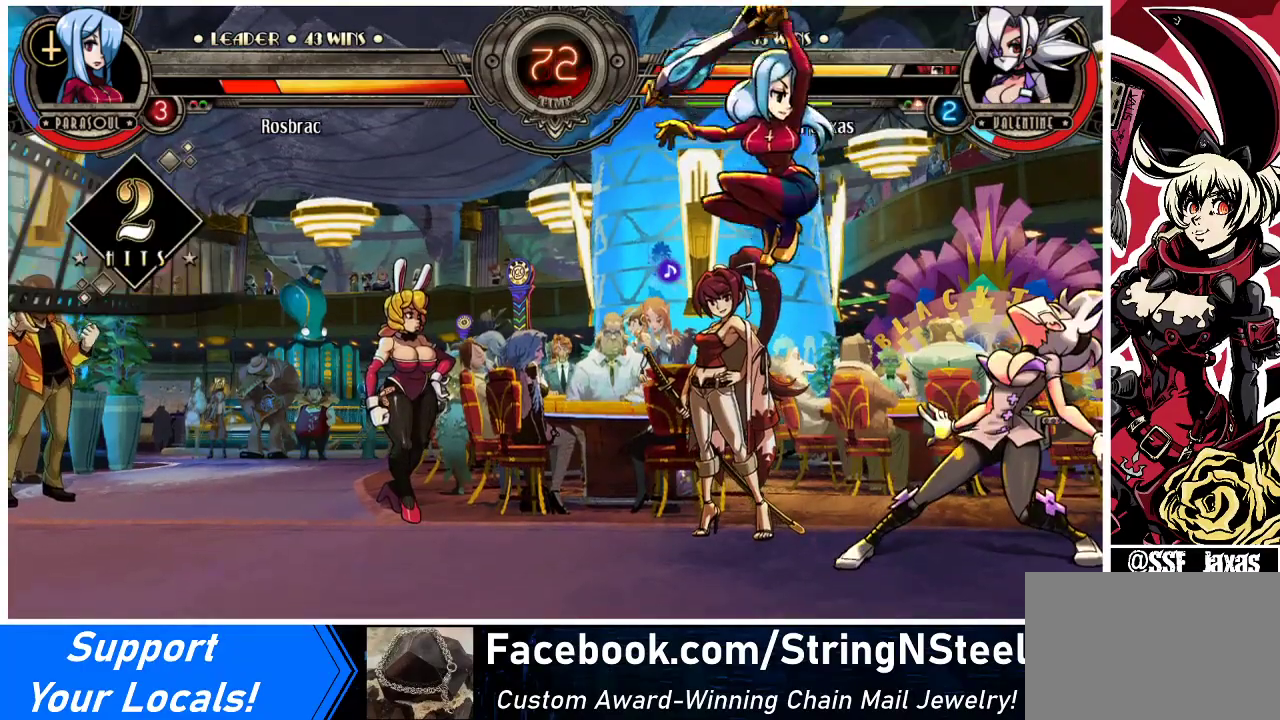
{"buttons": ["DPAD_RIGHT"], "events": [[200, "DPAD_DOWN", "up"]]}
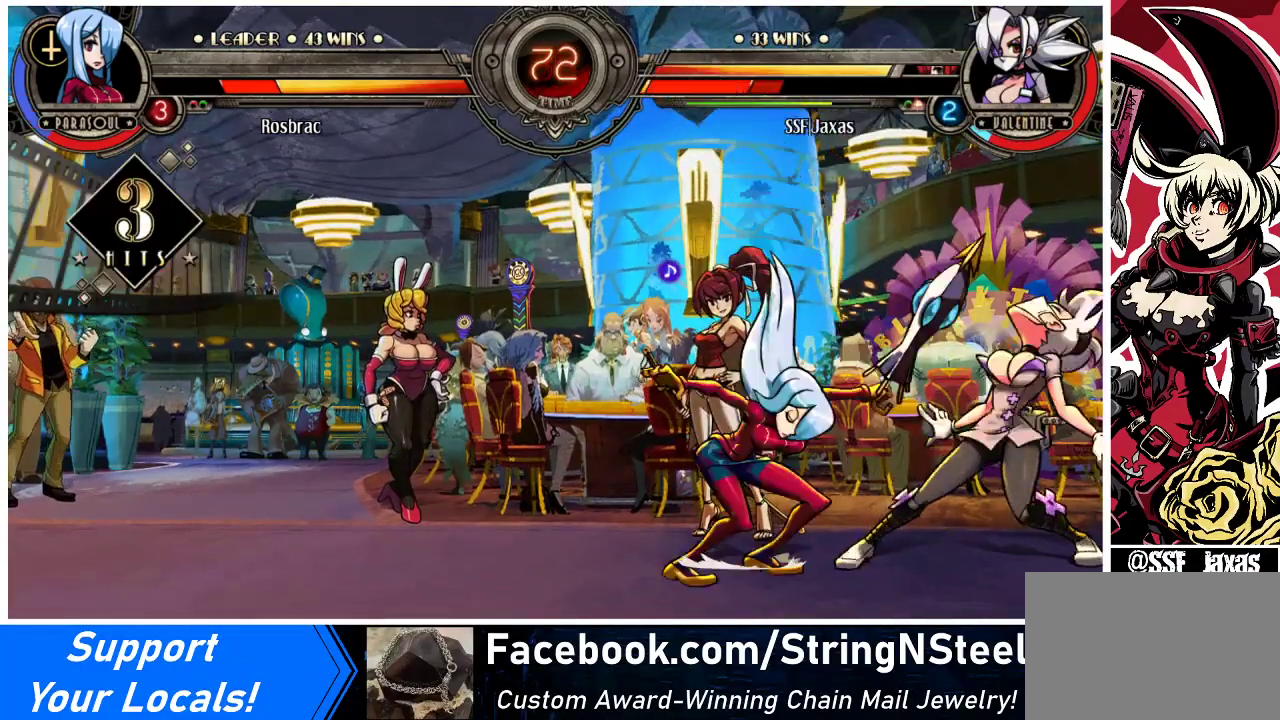
{"buttons": ["DPAD_DOWN", "DPAD_RIGHT"], "events": [[67, "DPAD_DOWN", "down"]]}
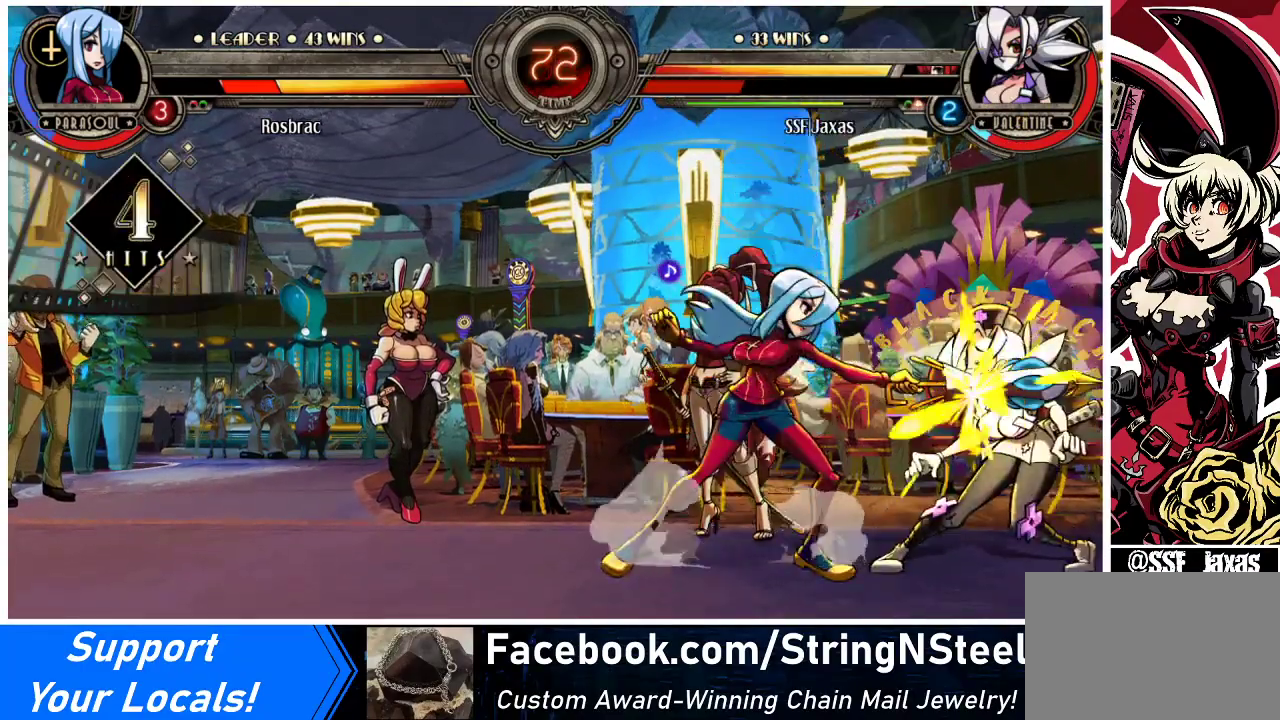
{"buttons": [], "events": [[67, "DPAD_DOWN", "up"], [400, "DPAD_RIGHT", "up"]]}
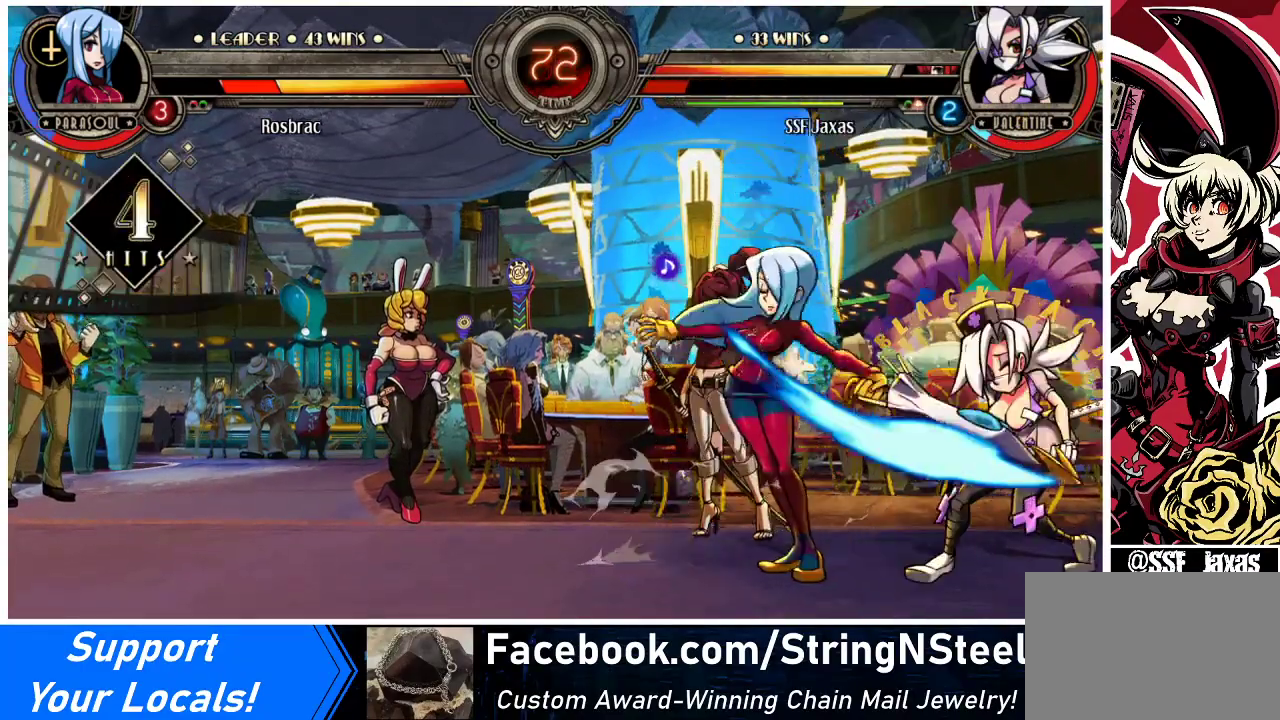
{"buttons": [], "events": []}
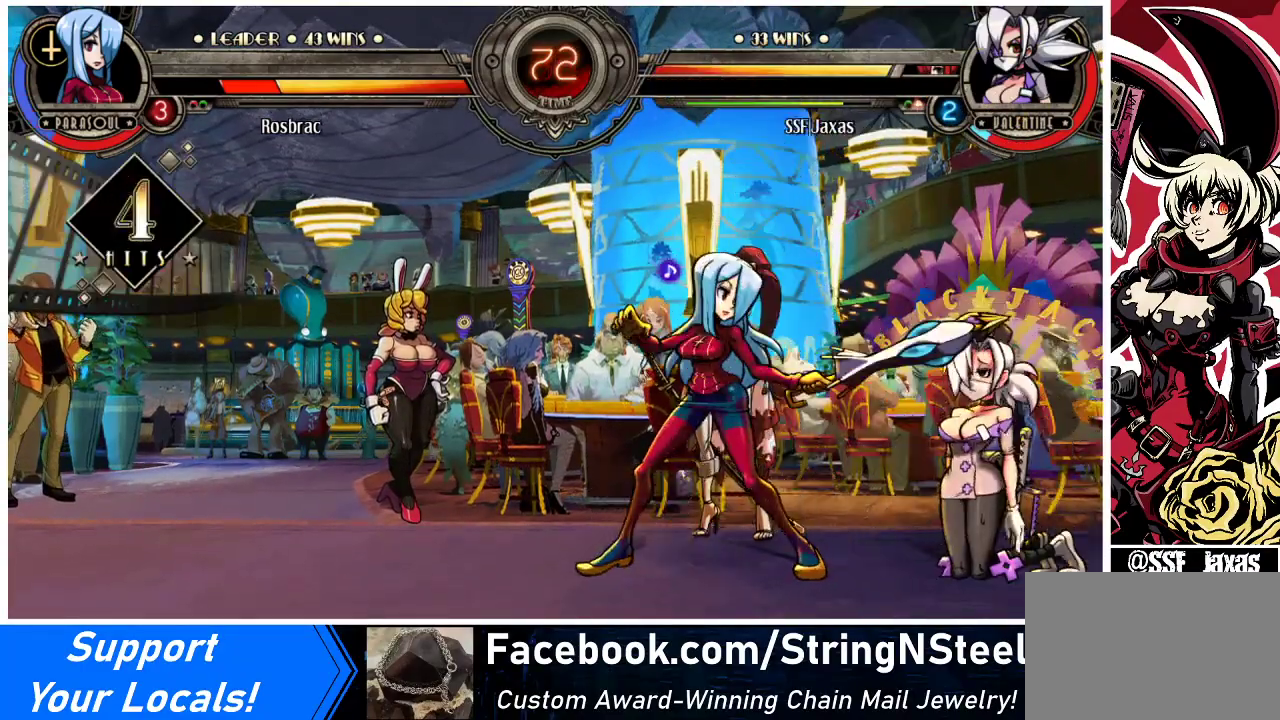
{"buttons": [], "events": []}
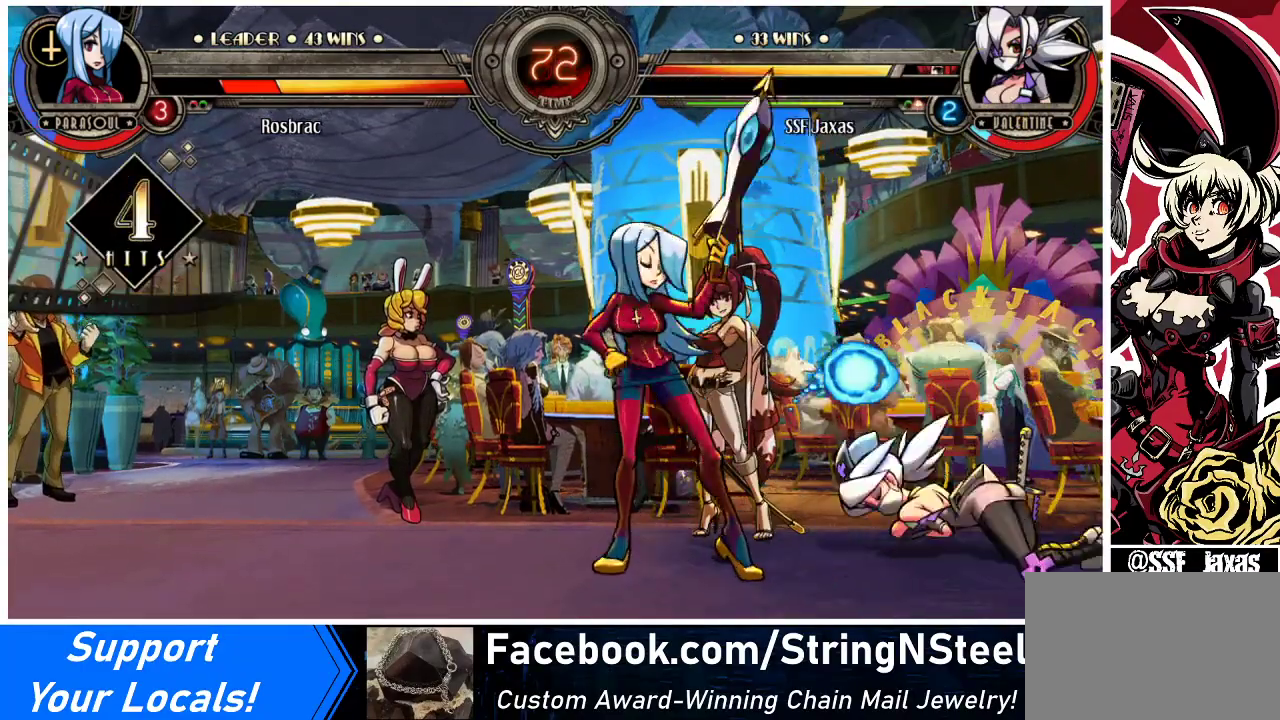
{"buttons": [], "events": []}
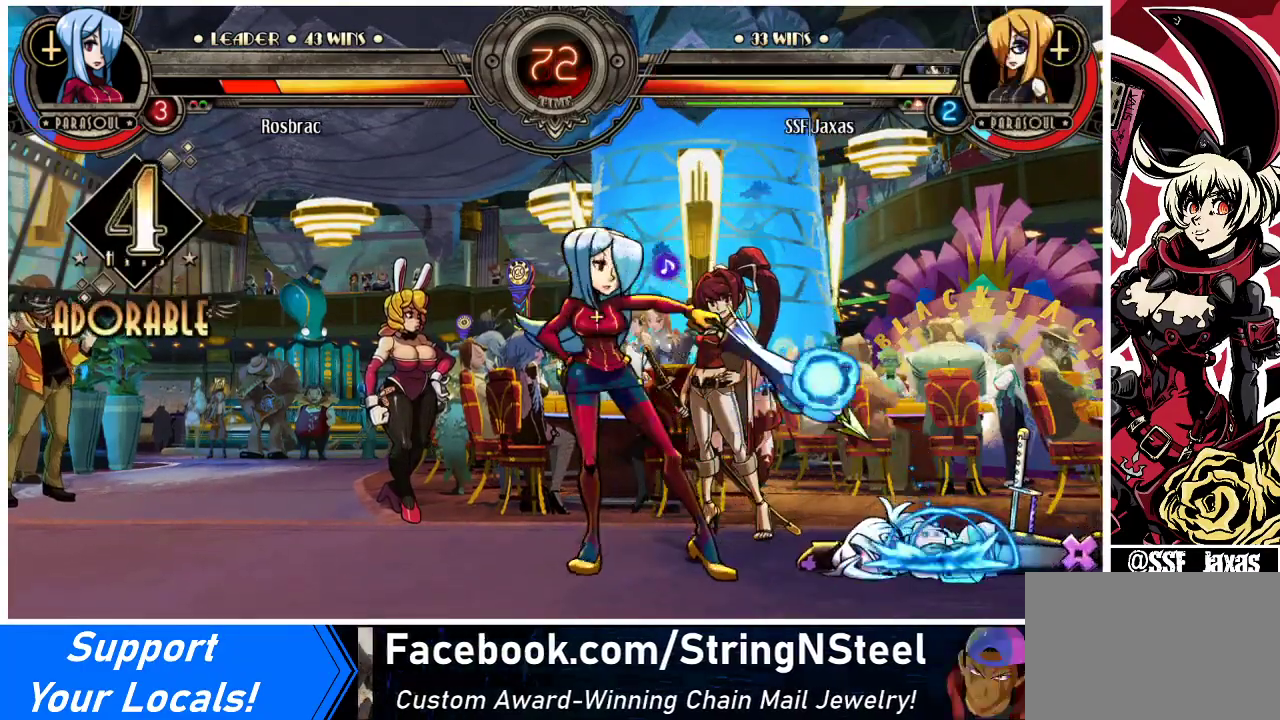
{"buttons": [], "events": [[300, "DPAD_LEFT", "down"], [433, "DPAD_LEFT", "up"]]}